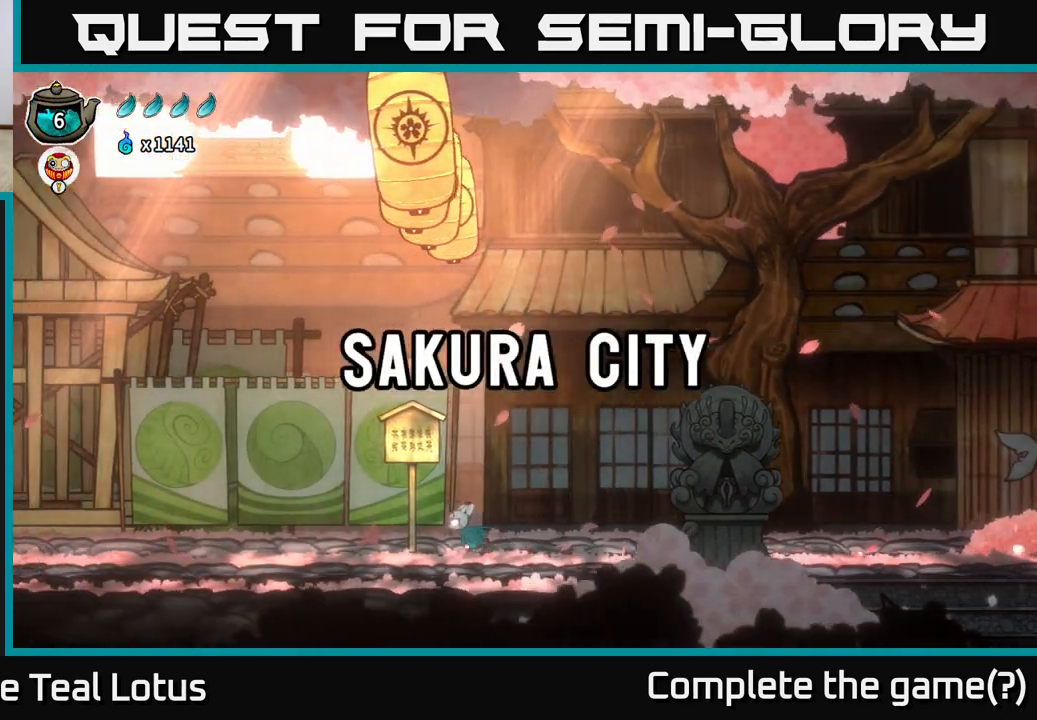
Gameplay with a controller (Xbox layout); each line is a JSON object with the inputs held at the frame after it. "events" lists button and stick changes between this image and that frame as [ms after this image, input, new state], when the widget could be followed in between.
{"buttons": [], "left_stick": "center", "right_stick": "center", "events": [[33, "A", "down"], [100, "X", "down"], [150, "left_stick", "up"], [233, "A", "up"], [333, "X", "up"], [400, "left_stick", "center"]]}
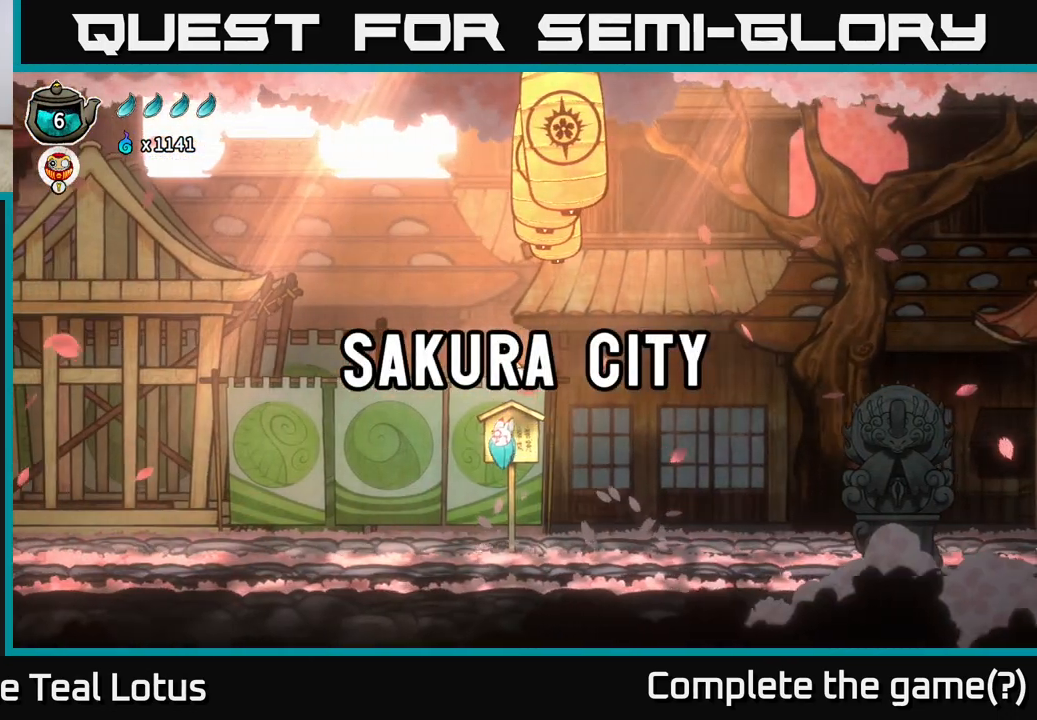
{"buttons": [], "left_stick": "up", "right_stick": "center", "events": [[450, "left_stick", "up"]]}
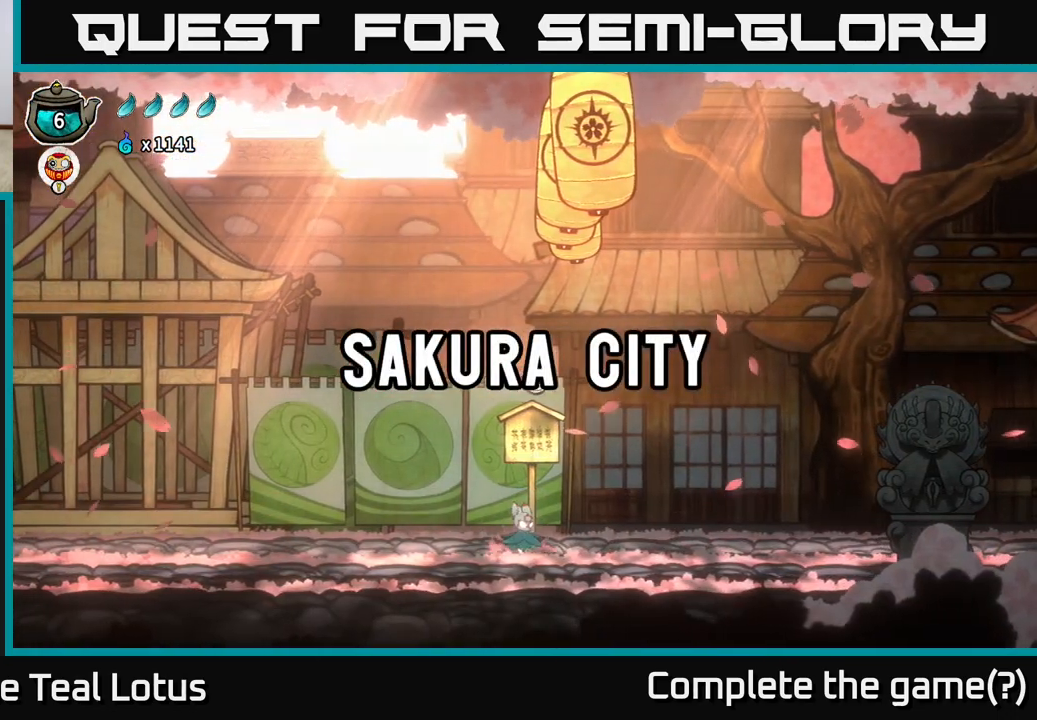
{"buttons": [], "left_stick": "center", "right_stick": "center", "events": [[150, "left_stick", "center"]]}
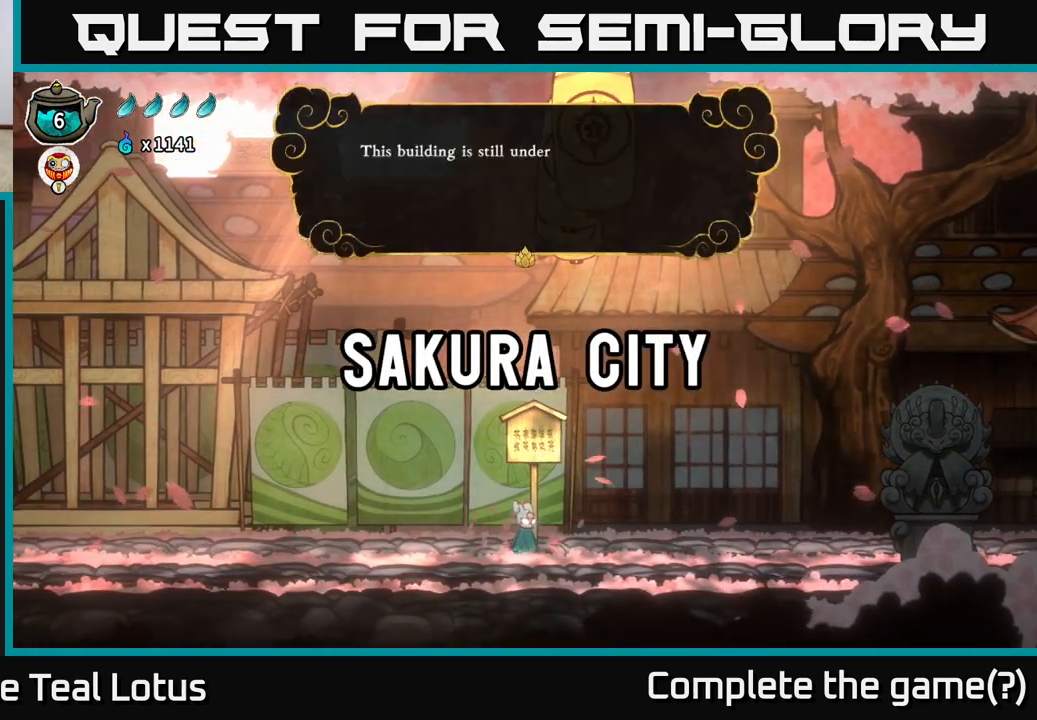
{"buttons": [], "left_stick": "center", "right_stick": "center", "events": []}
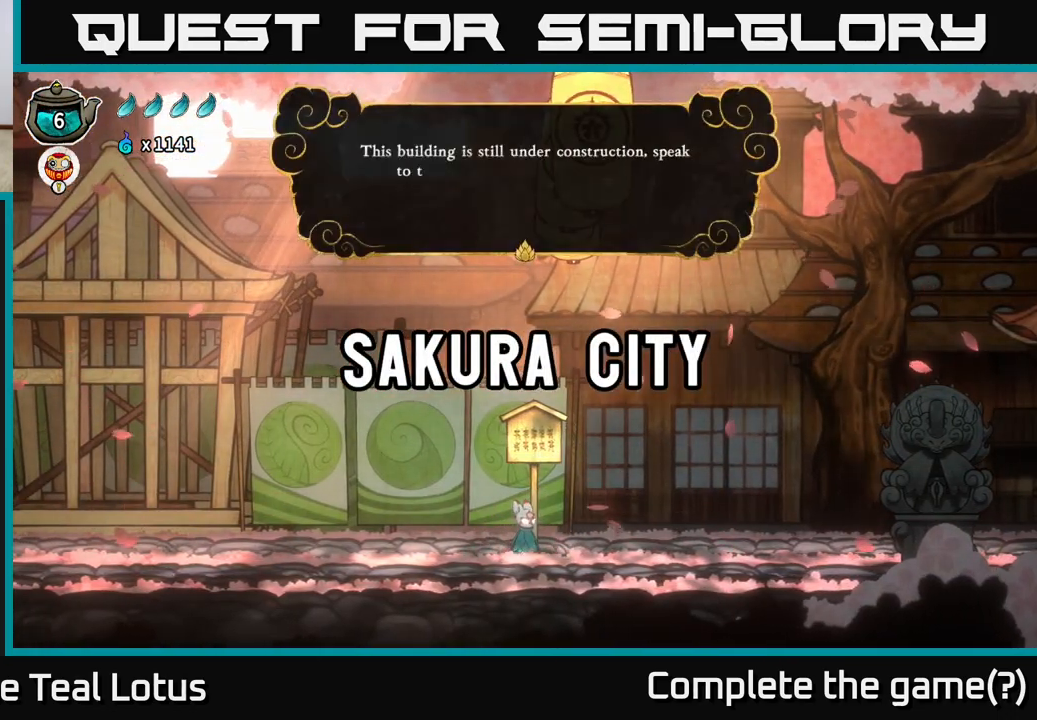
{"buttons": [], "left_stick": "center", "right_stick": "center", "events": []}
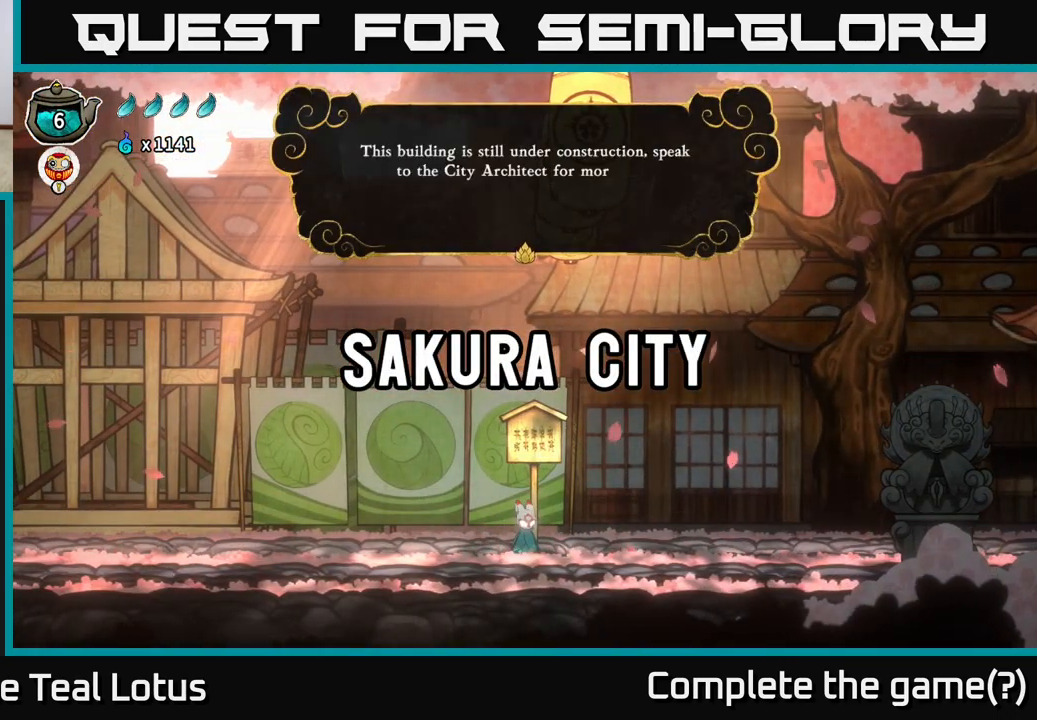
{"buttons": [], "left_stick": "center", "right_stick": "center", "events": []}
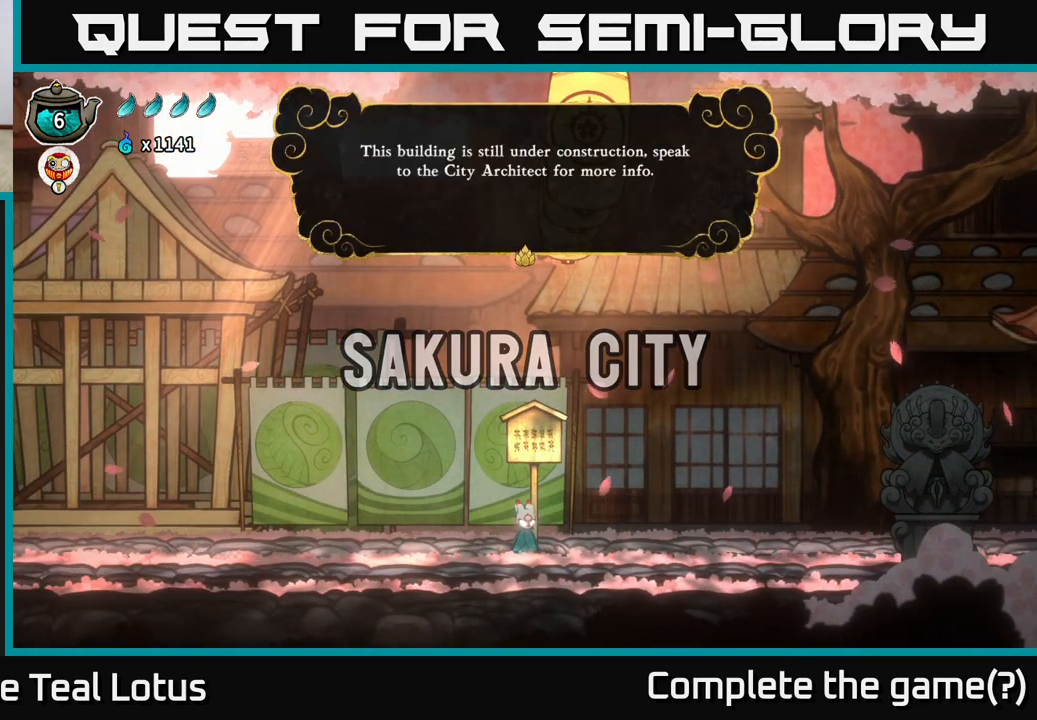
{"buttons": [], "left_stick": "center", "right_stick": "center", "events": []}
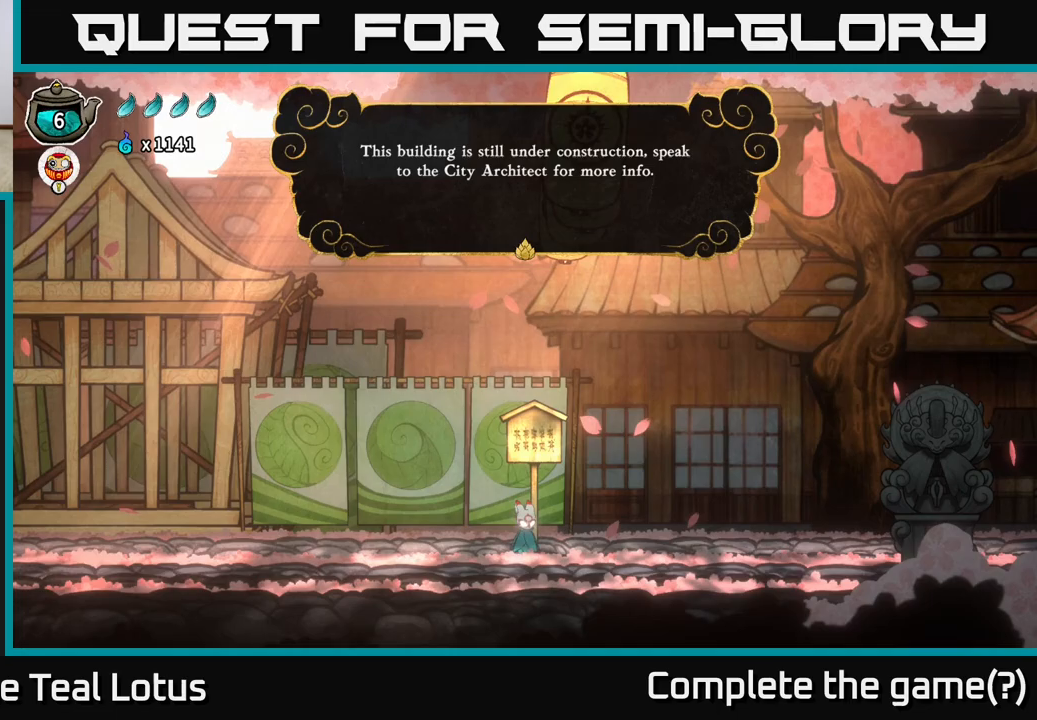
{"buttons": [], "left_stick": "center", "right_stick": "center", "events": []}
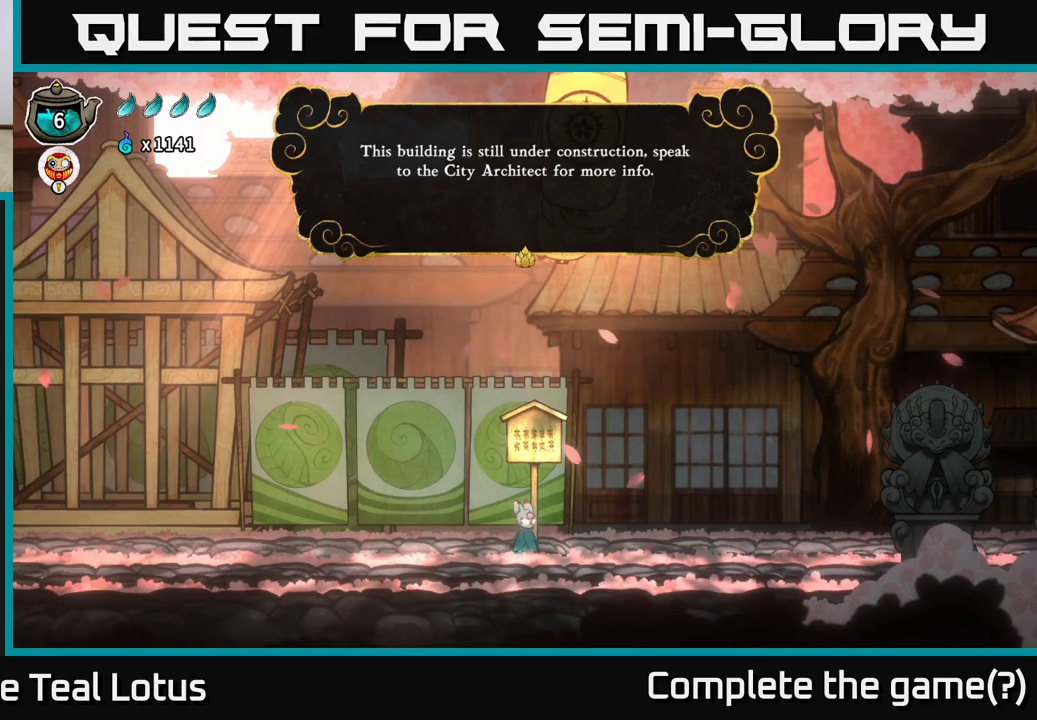
{"buttons": [], "left_stick": "center", "right_stick": "center", "events": [[267, "A", "down"], [417, "A", "up"]]}
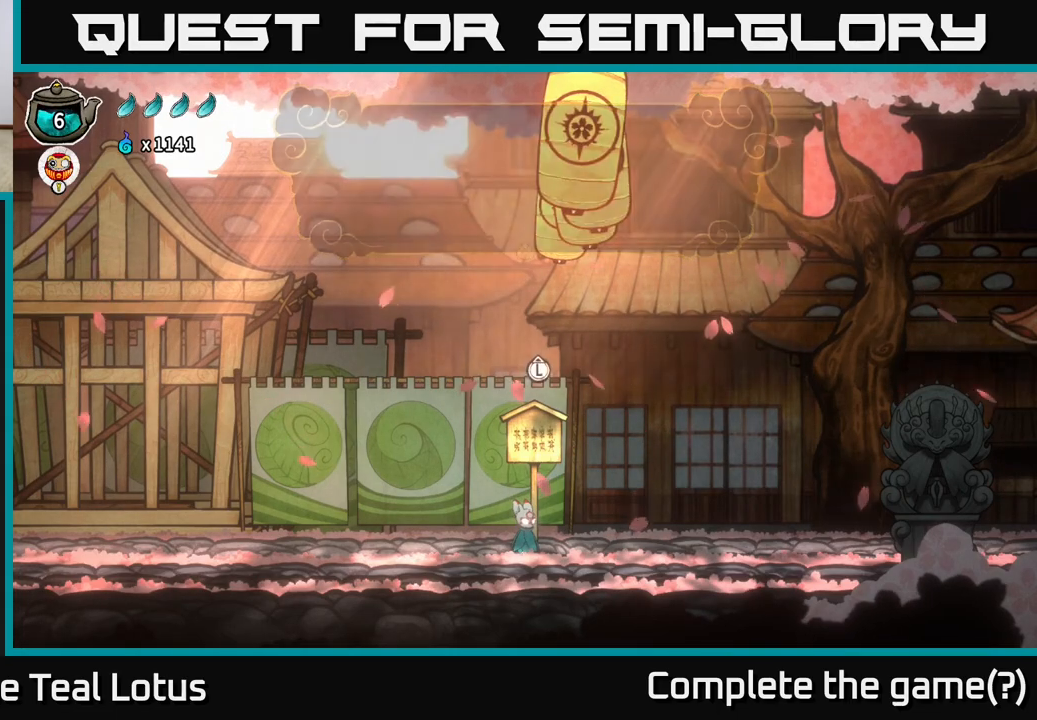
{"buttons": [], "left_stick": "left", "right_stick": "center", "events": [[33, "left_stick", "right"], [250, "left_stick", "center"], [350, "left_stick", "left"]]}
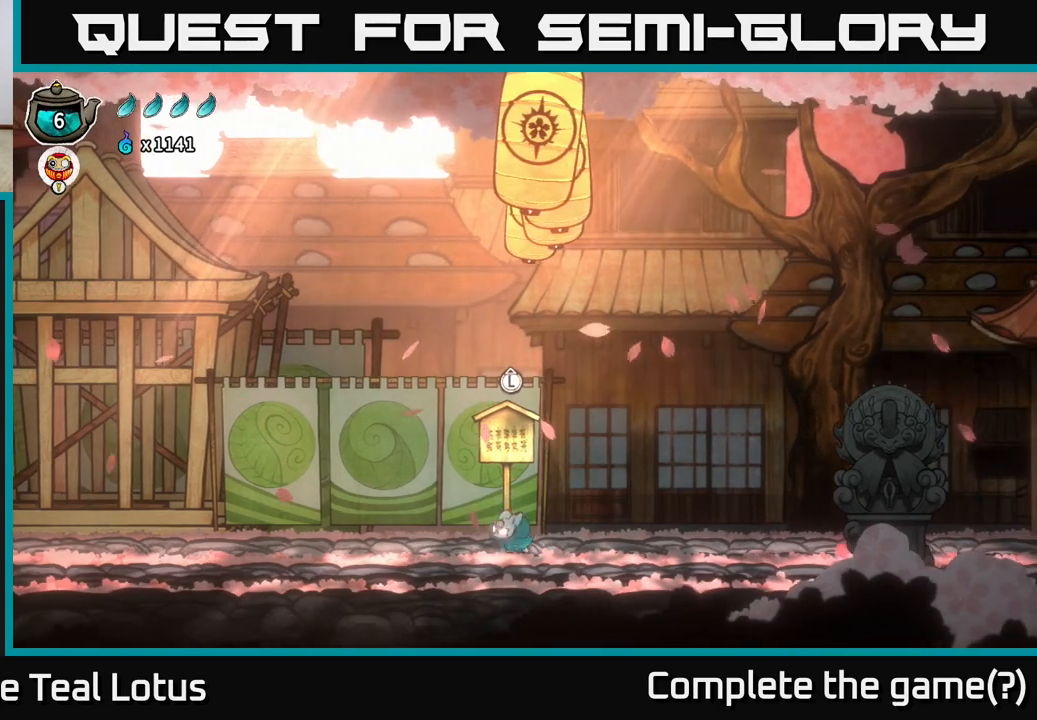
{"buttons": [], "left_stick": "left", "right_stick": "center", "events": []}
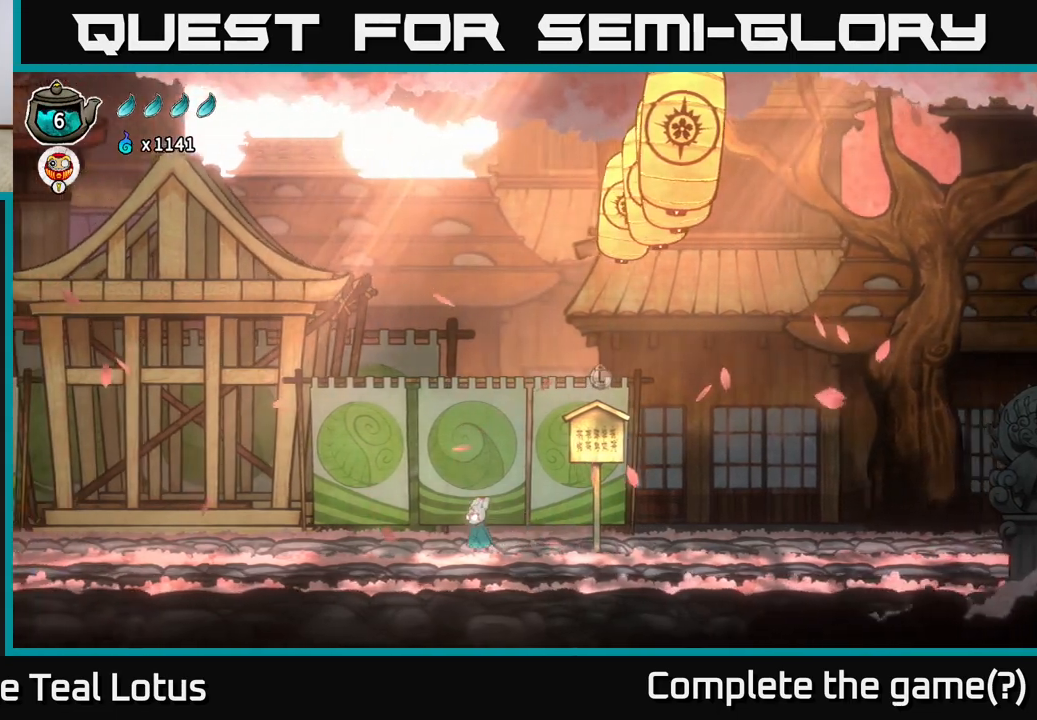
{"buttons": ["A", "R2"], "left_stick": "left", "right_stick": "center", "events": [[217, "R2", "down"], [350, "A", "down"]]}
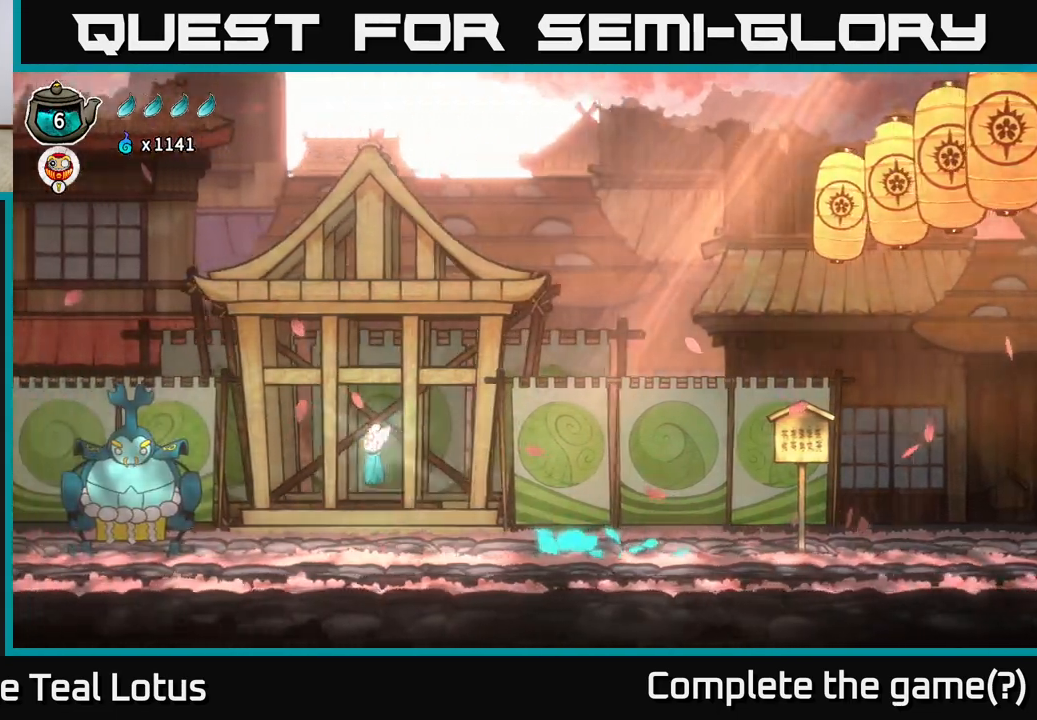
{"buttons": [], "left_stick": "center", "right_stick": "center", "events": [[233, "left_stick", "center"], [267, "R2", "up"], [350, "A", "up"]]}
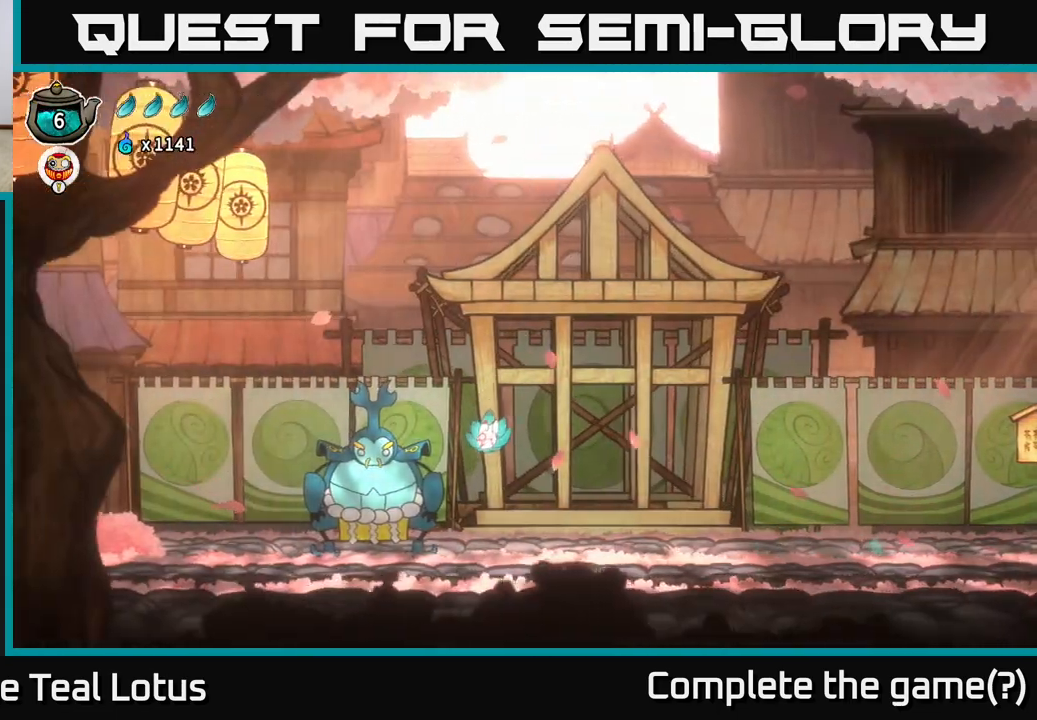
{"buttons": [], "left_stick": "center", "right_stick": "center", "events": [[17, "left_stick", "left"], [383, "left_stick", "center"]]}
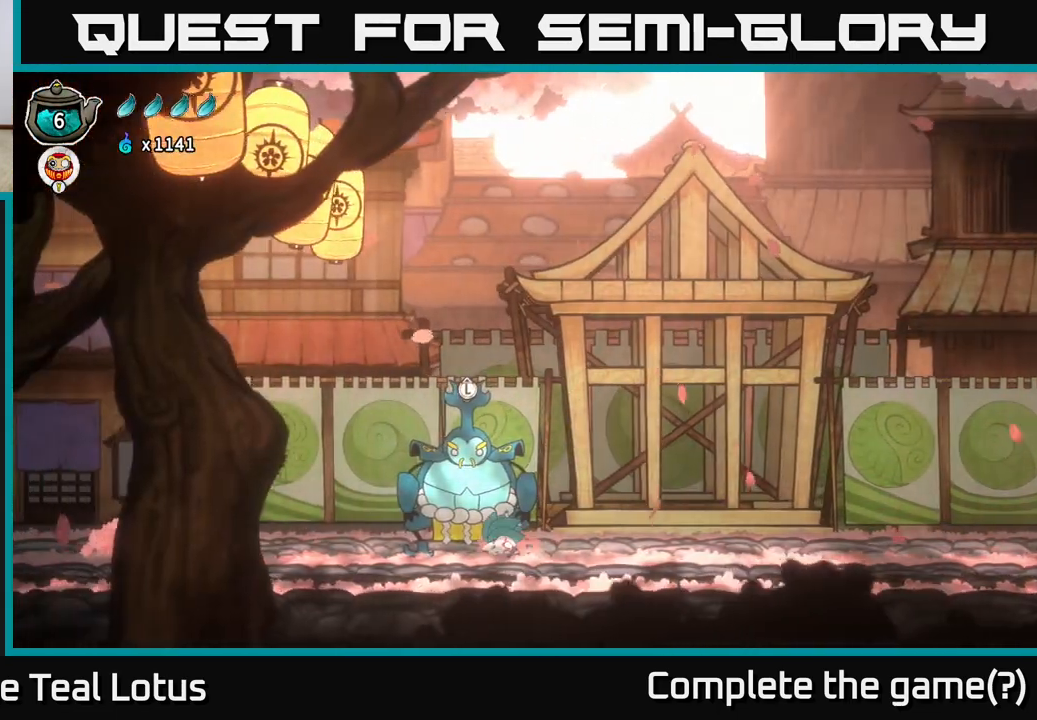
{"buttons": [], "left_stick": "center", "right_stick": "center", "events": []}
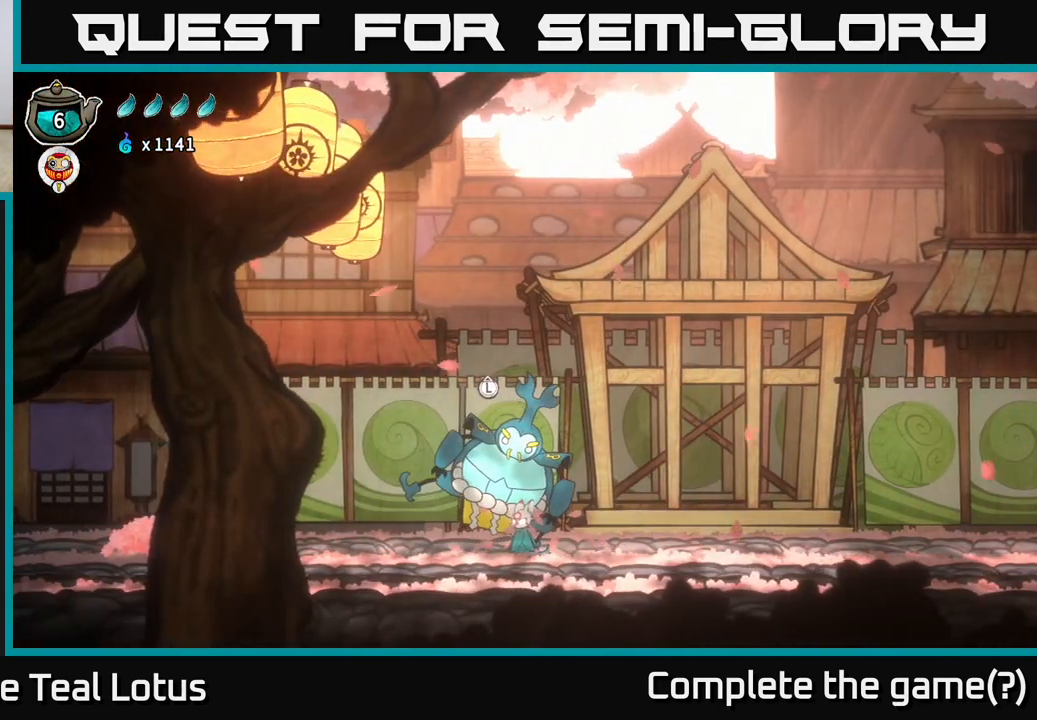
{"buttons": [], "left_stick": "center", "right_stick": "center", "events": []}
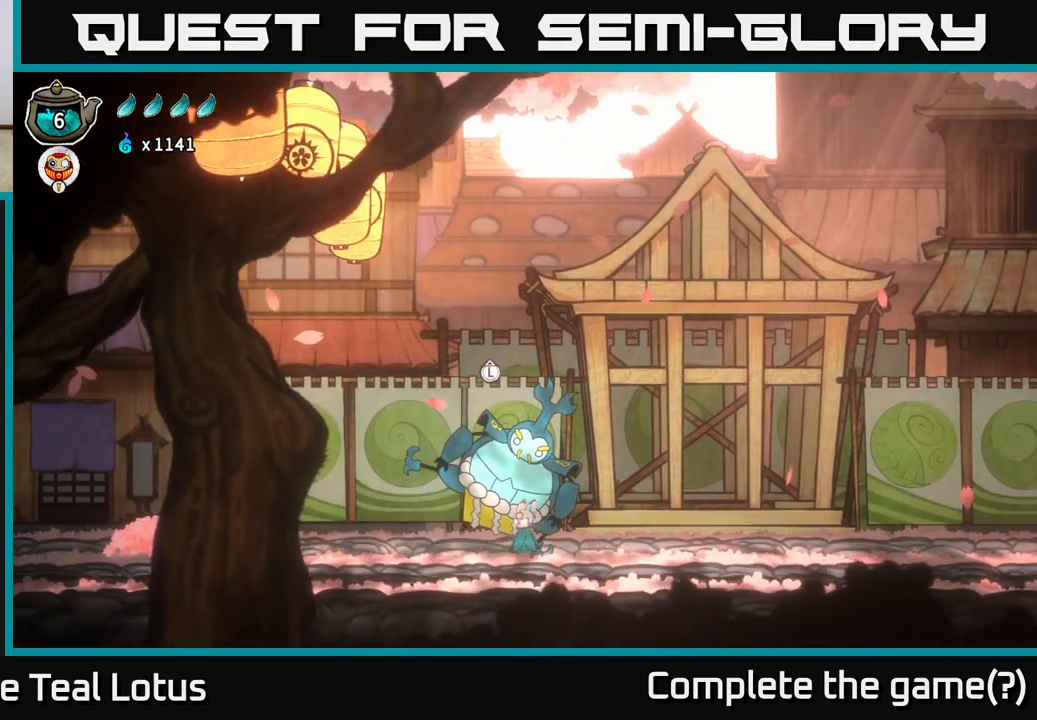
{"buttons": [], "left_stick": "center", "right_stick": "center", "events": []}
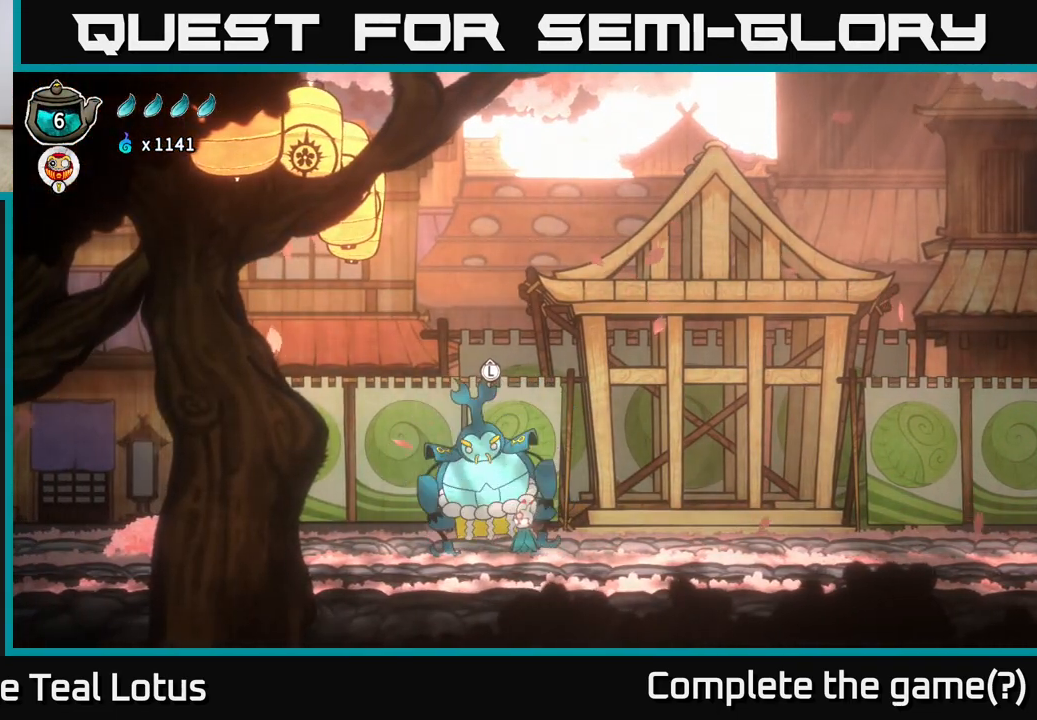
{"buttons": [], "left_stick": "center", "right_stick": "center", "events": [[200, "left_stick", "up"], [433, "left_stick", "center"]]}
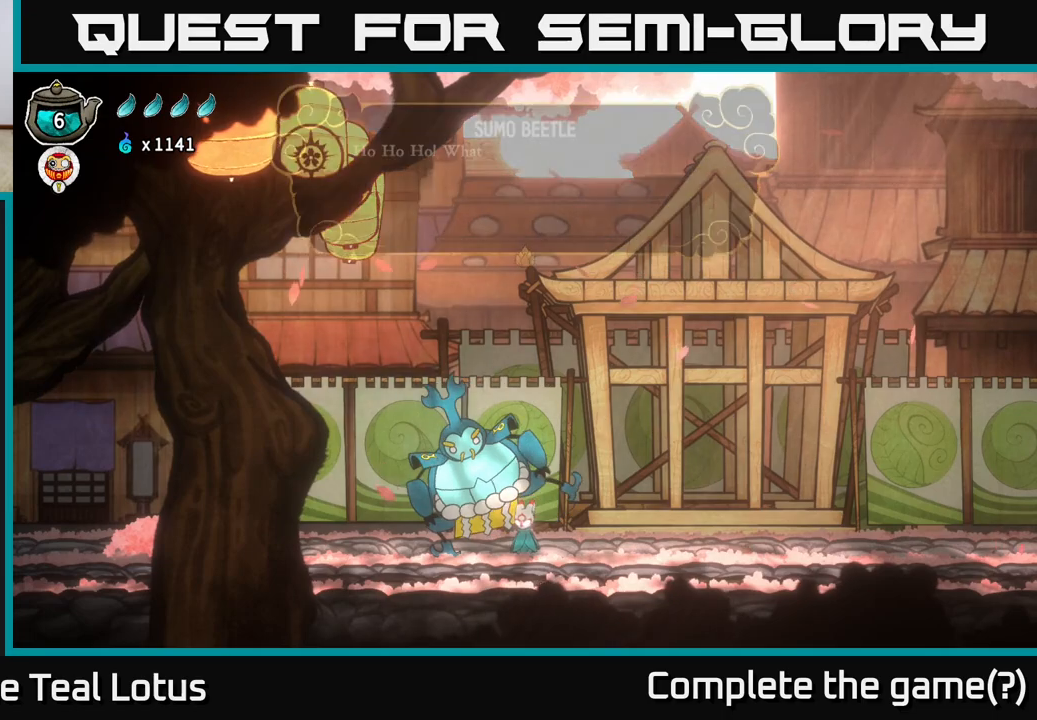
{"buttons": [], "left_stick": "center", "right_stick": "center", "events": []}
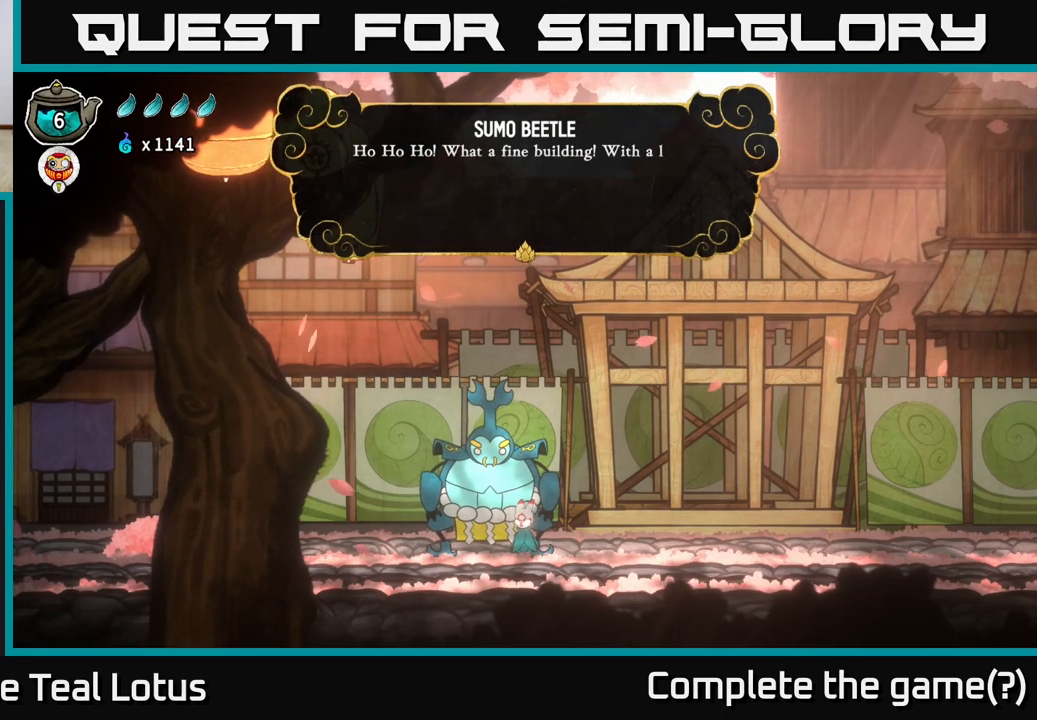
{"buttons": [], "left_stick": "center", "right_stick": "center", "events": []}
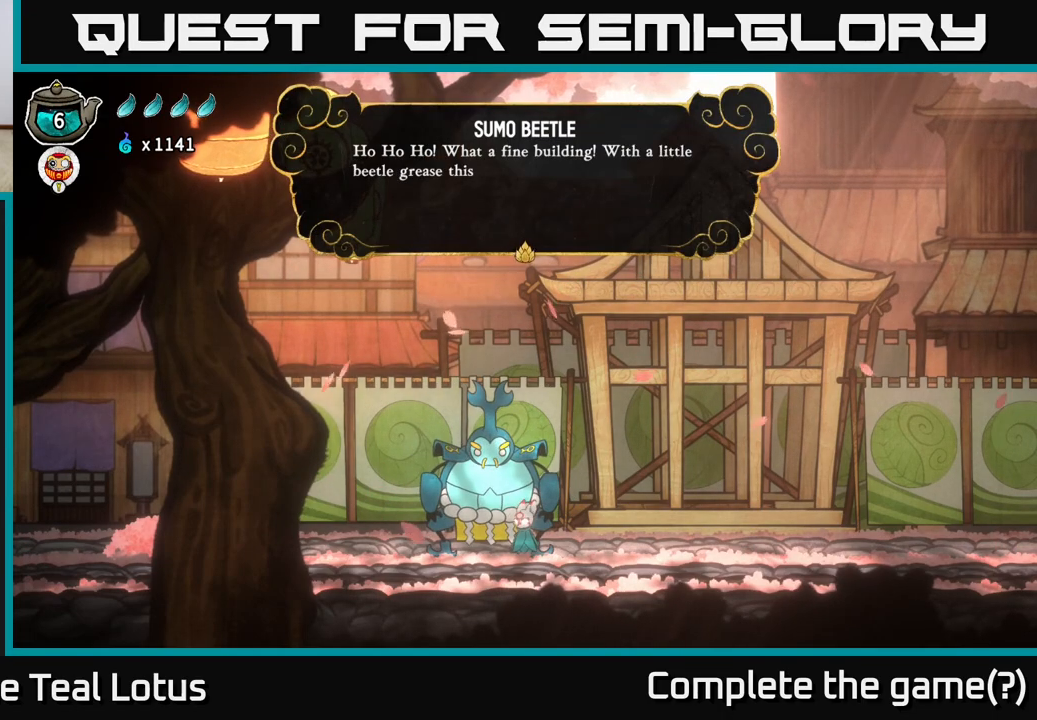
{"buttons": [], "left_stick": "center", "right_stick": "center", "events": []}
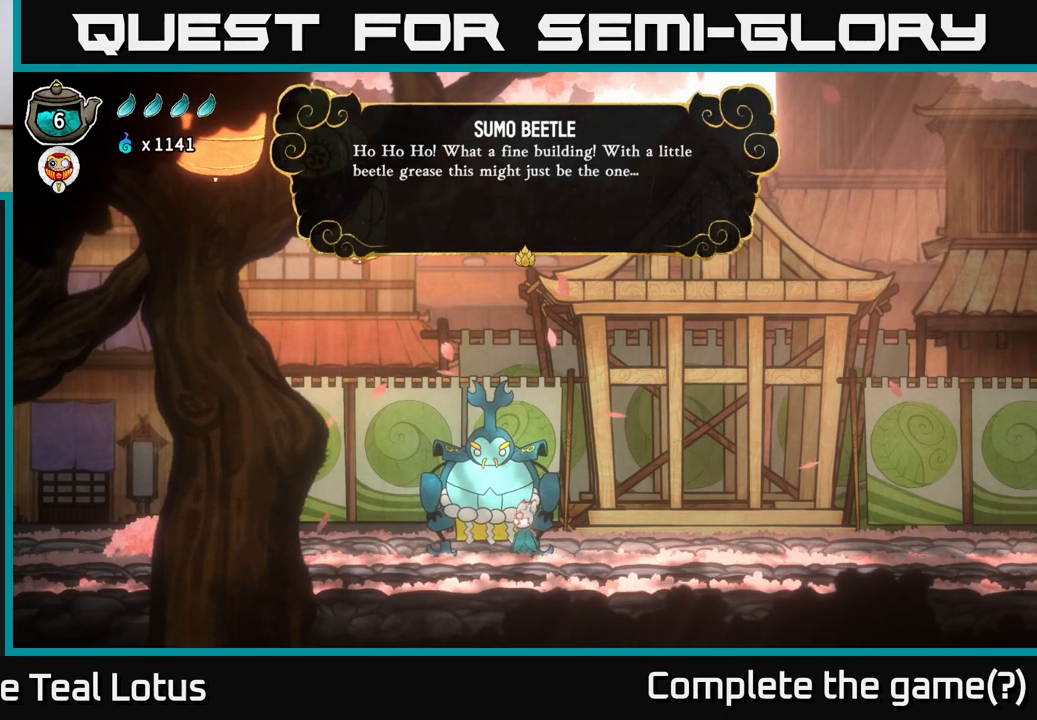
{"buttons": [], "left_stick": "center", "right_stick": "center", "events": []}
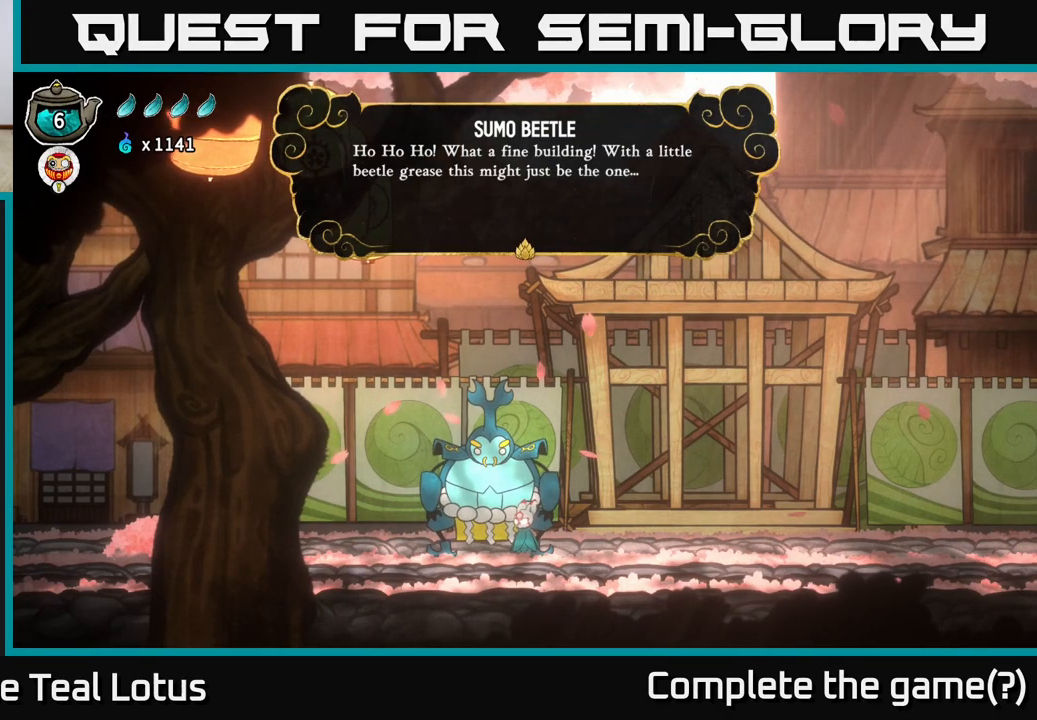
{"buttons": [], "left_stick": "center", "right_stick": "center", "events": []}
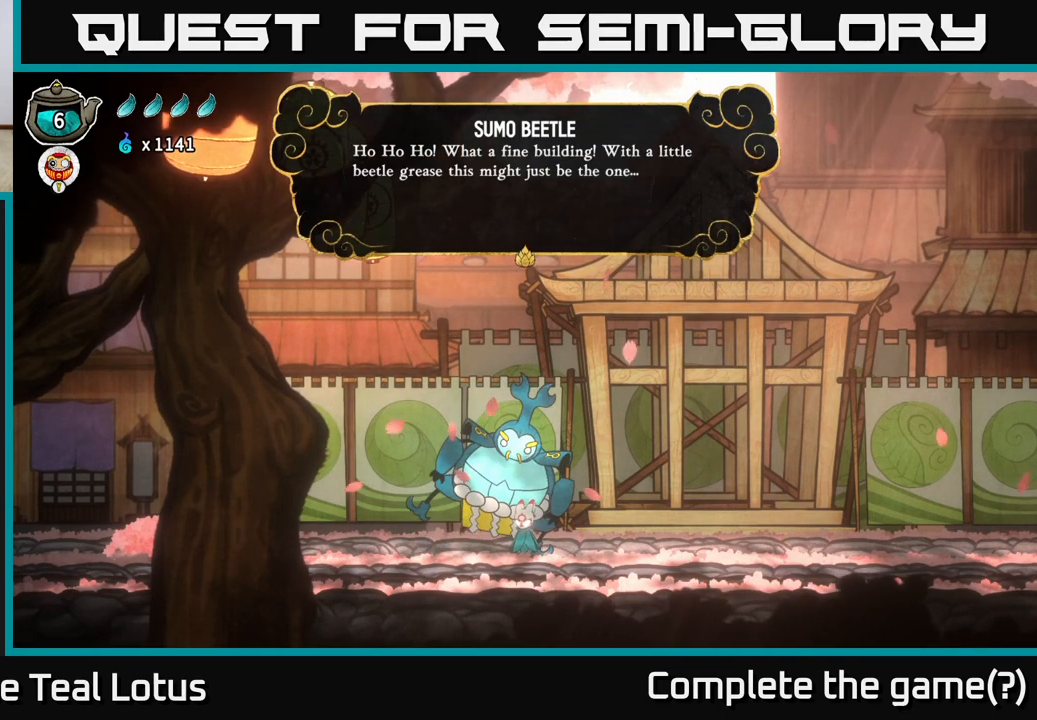
{"buttons": [], "left_stick": "center", "right_stick": "center", "events": []}
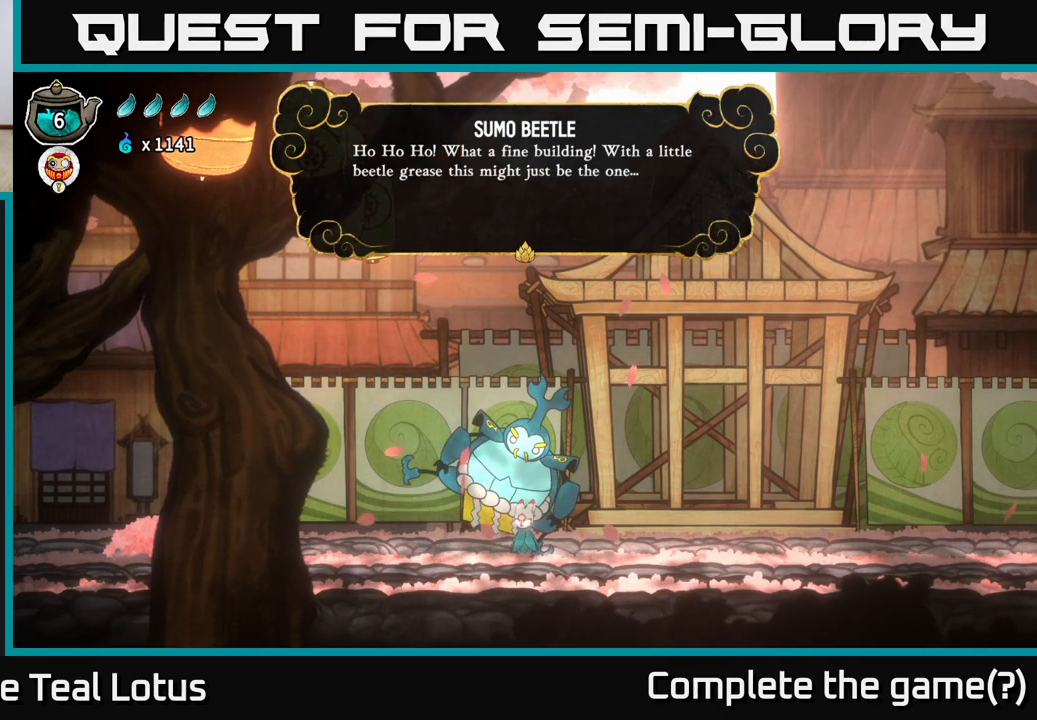
{"buttons": [], "left_stick": "center", "right_stick": "center", "events": []}
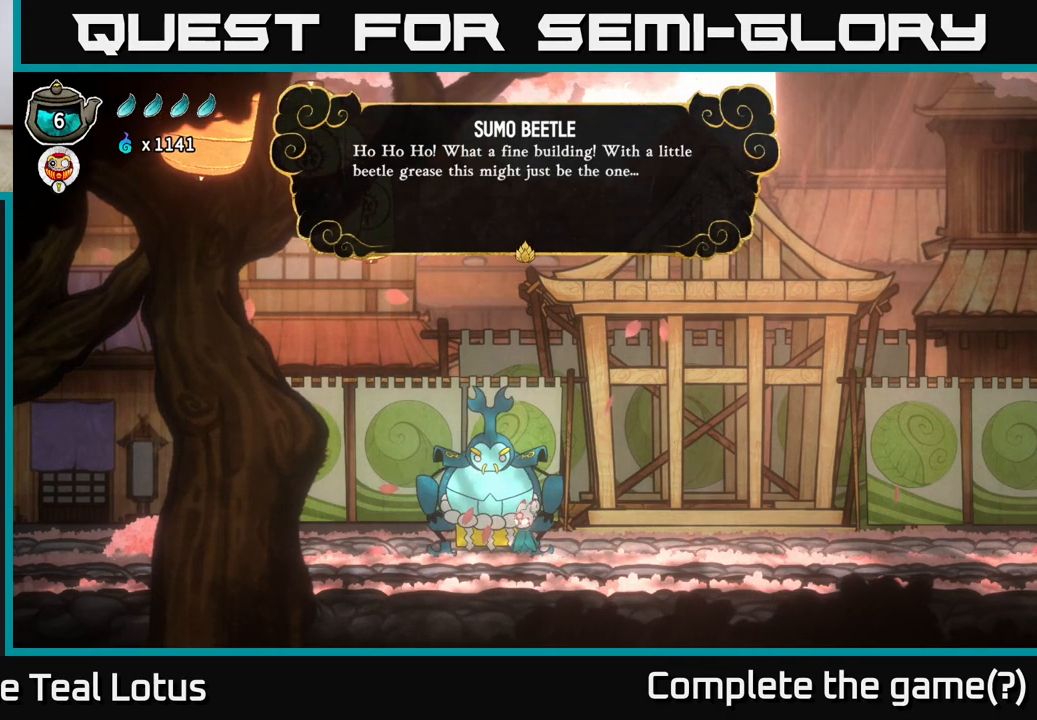
{"buttons": [], "left_stick": "center", "right_stick": "center", "events": []}
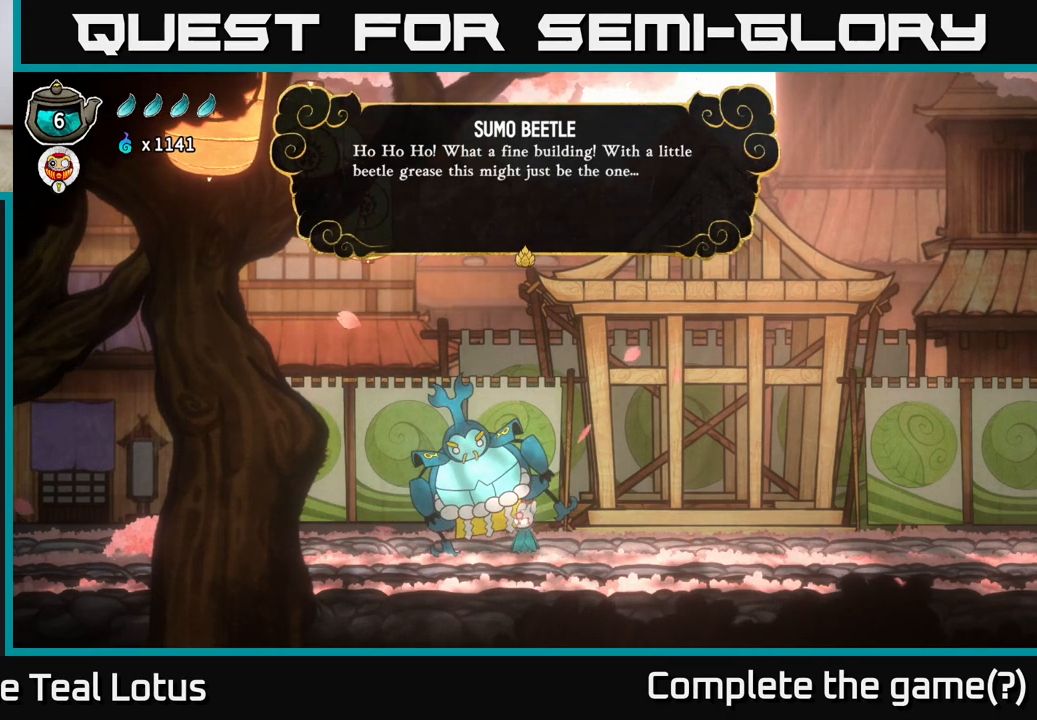
{"buttons": [], "left_stick": "center", "right_stick": "center", "events": []}
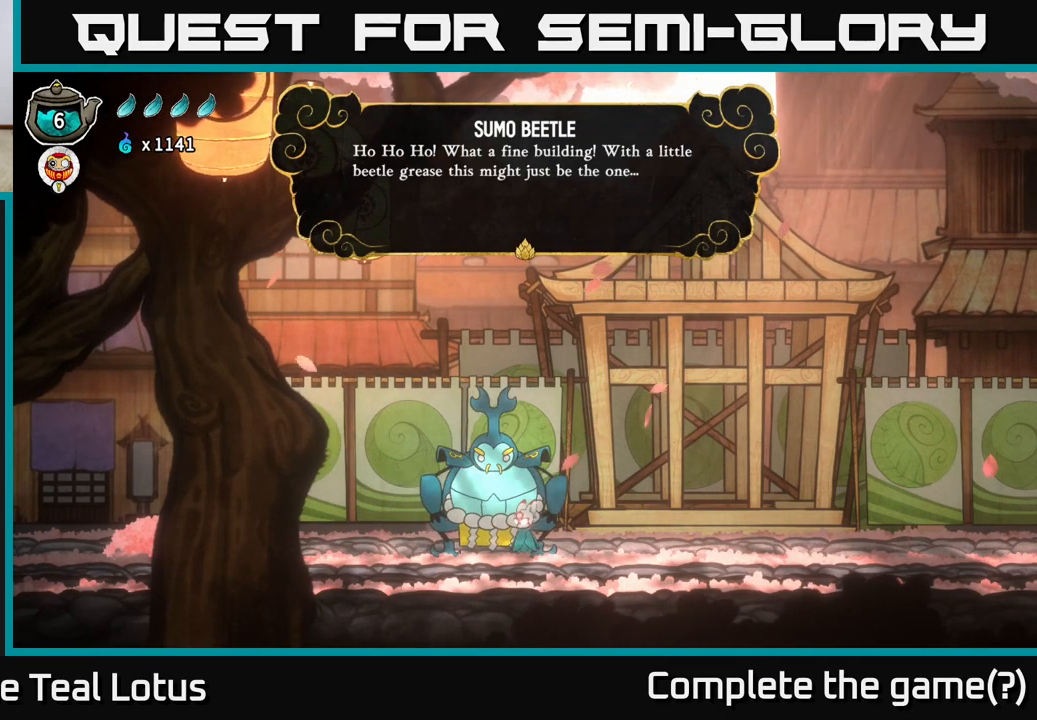
{"buttons": ["A"], "left_stick": "center", "right_stick": "center", "events": [[417, "A", "down"]]}
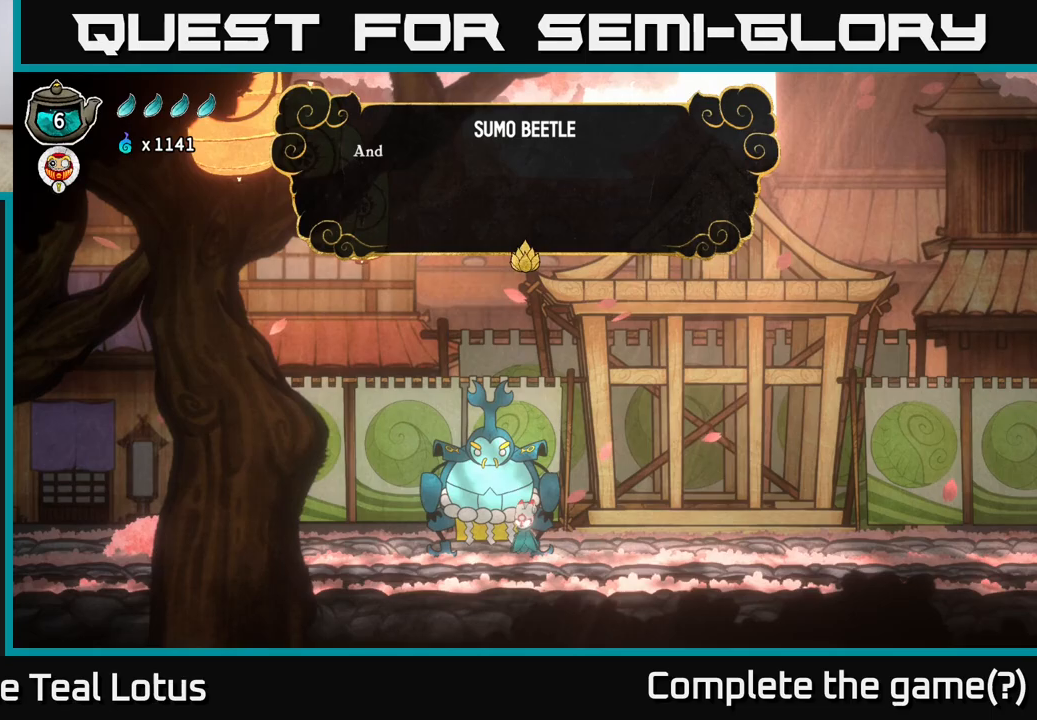
{"buttons": [], "left_stick": "center", "right_stick": "center", "events": [[133, "A", "up"]]}
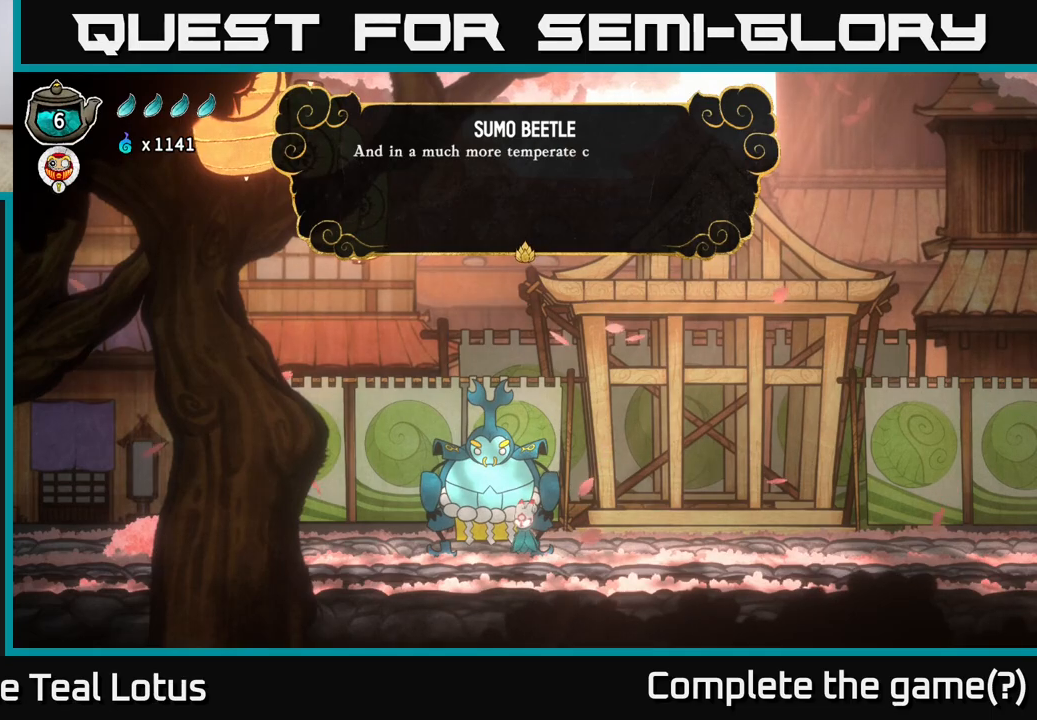
{"buttons": [], "left_stick": "center", "right_stick": "center", "events": []}
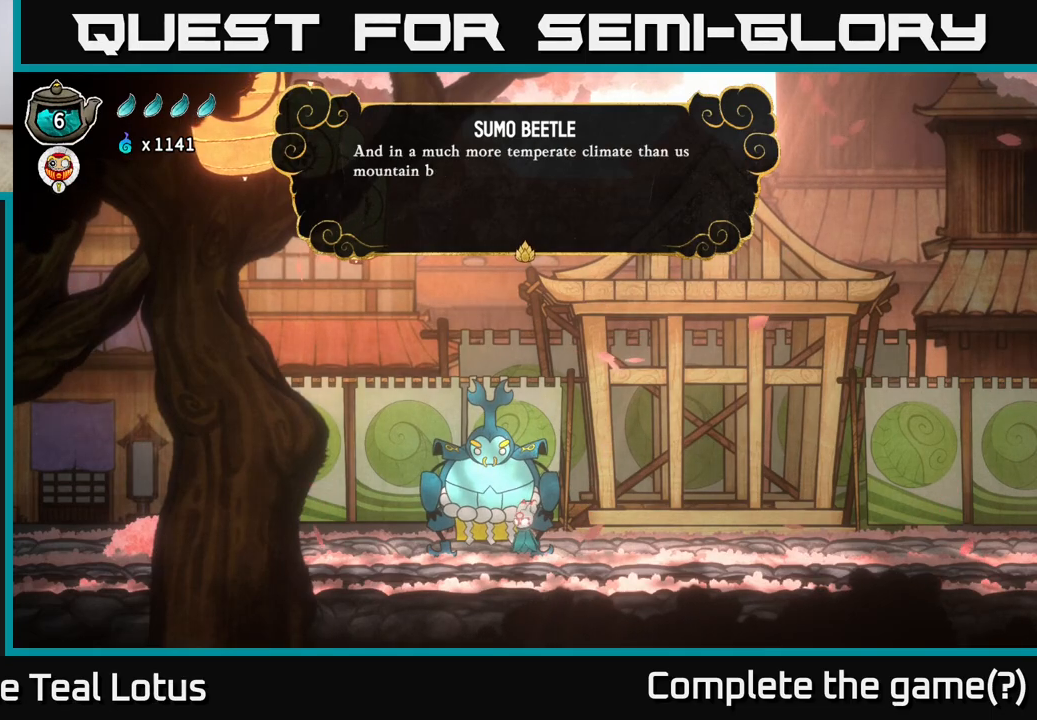
{"buttons": [], "left_stick": "center", "right_stick": "center", "events": []}